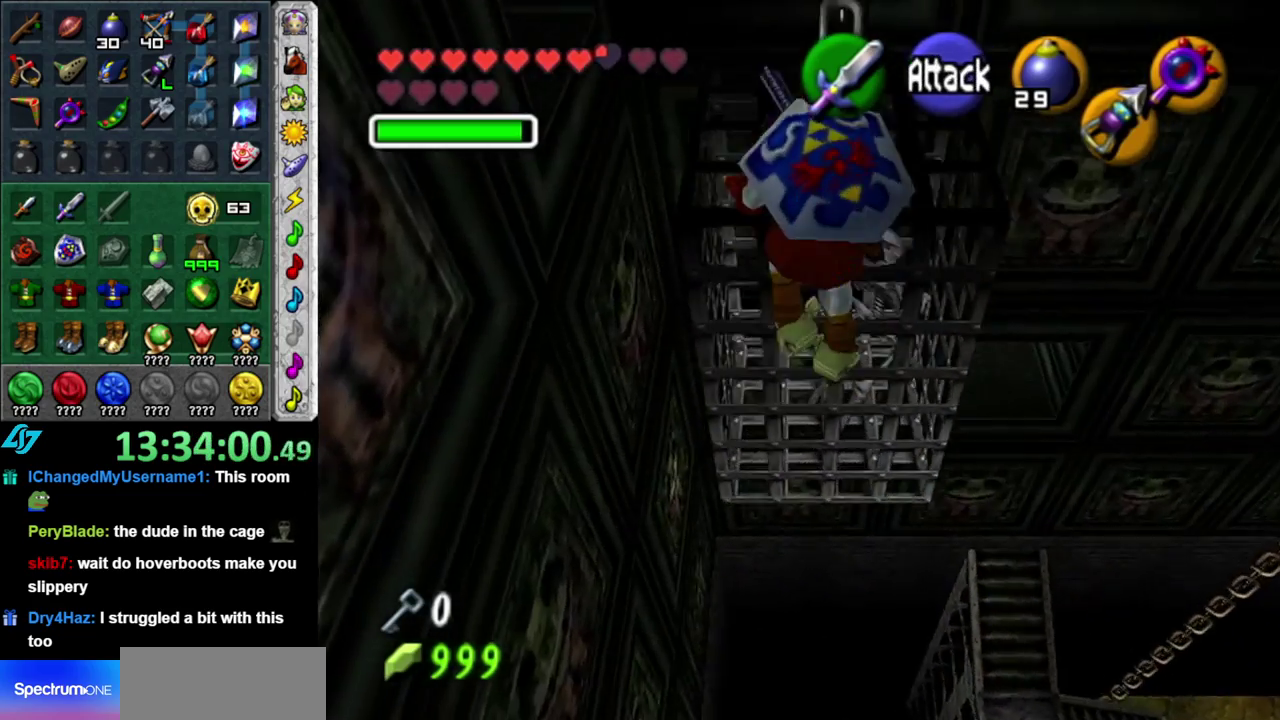
Gameplay with a controller (Nintendo layout); each line is a JSON object with the inputs held at the frame after it. "events" lists button and stick changes between this image and that frame as [ms after this image, input, new state], when the widget could be followed in between. This overlay highlights the sticks when they move; stick clicks (L3 R3) are not distinguishable. Not read: L3 R2 R3 Y.
{"buttons": [], "left_stick": "up", "right_stick": "center", "events": []}
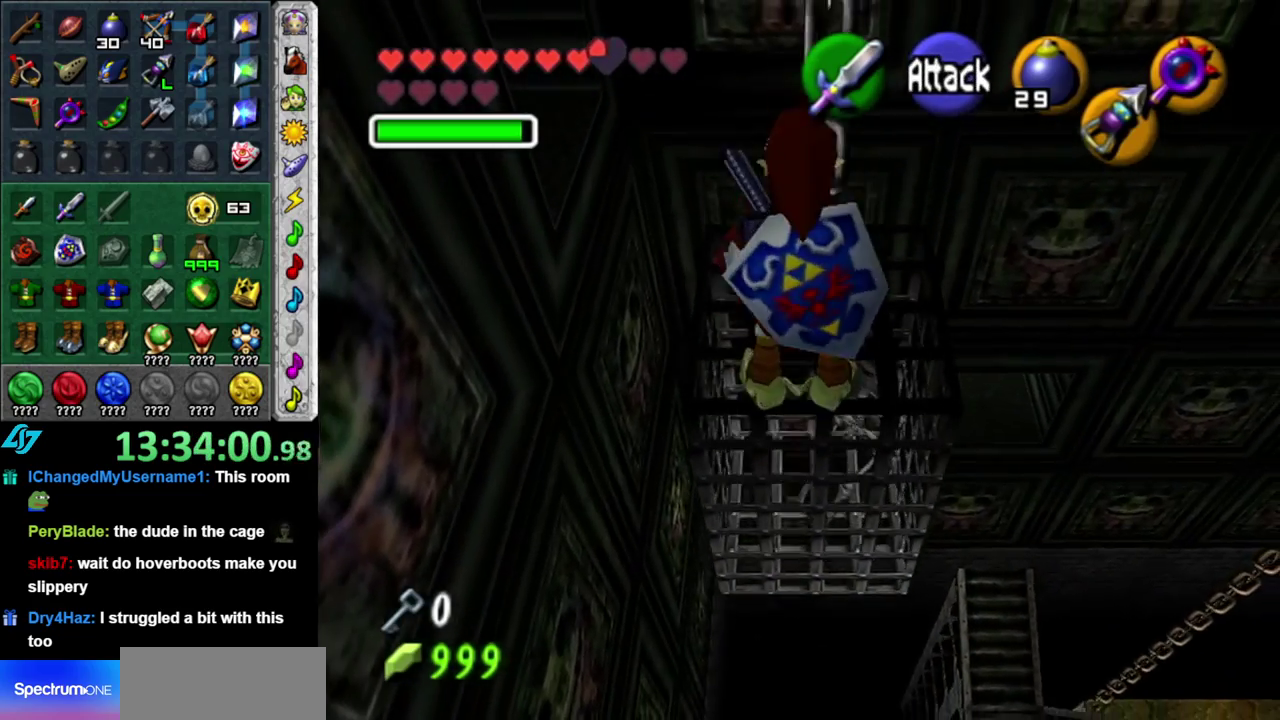
{"buttons": ["A"], "left_stick": "up-left", "right_stick": "center", "events": [[117, "left_stick", "up-left"], [483, "A", "down"]]}
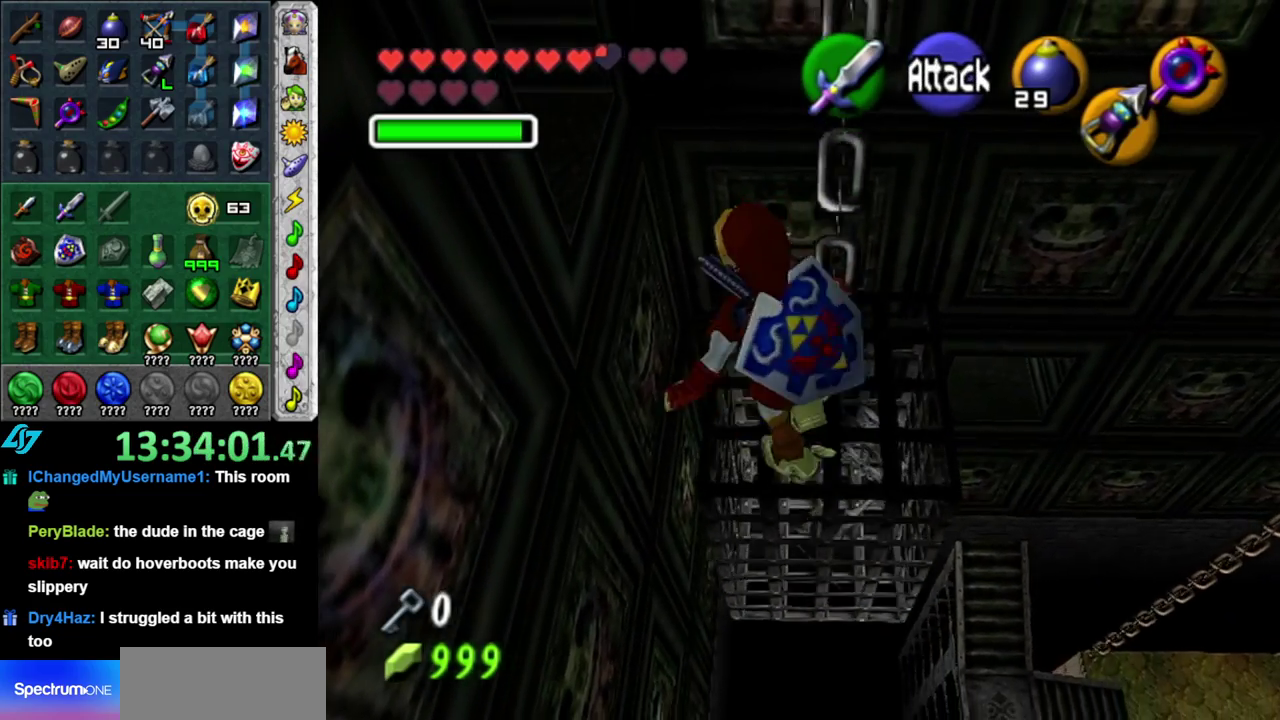
{"buttons": [], "left_stick": "up-right", "right_stick": "center", "events": [[117, "left_stick", "up"], [233, "A", "up"], [467, "left_stick", "up-right"]]}
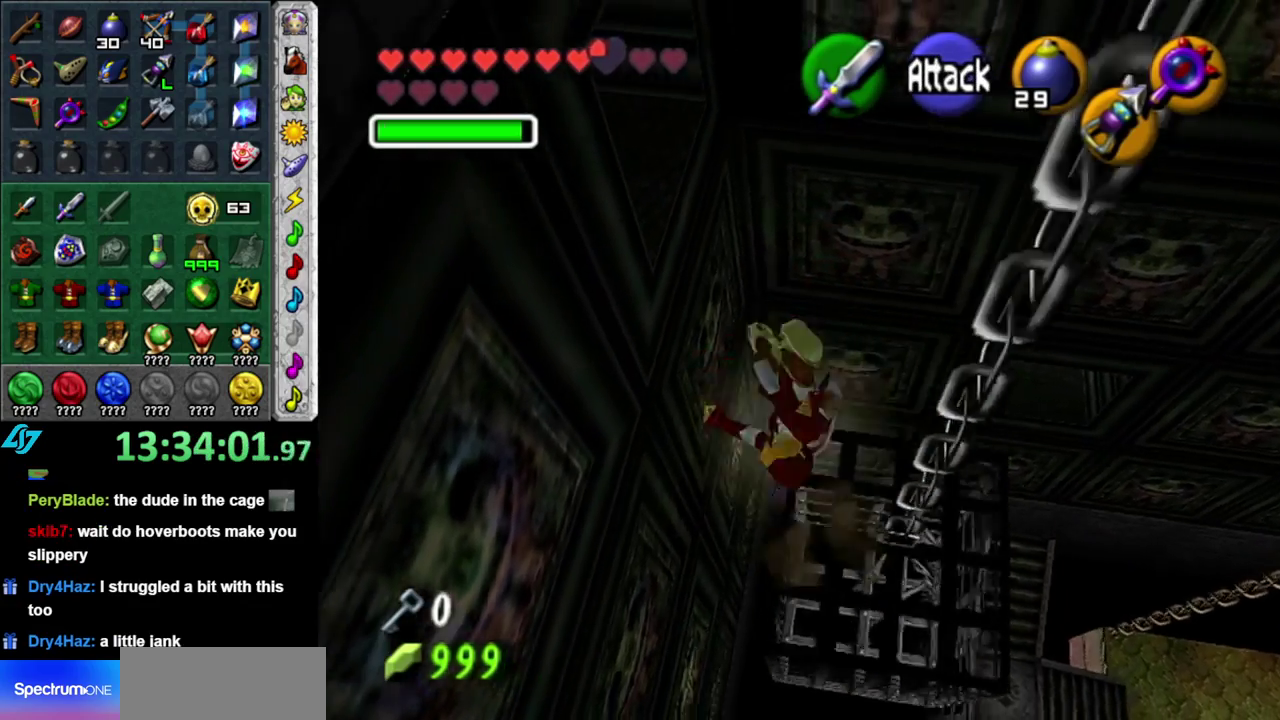
{"buttons": ["L1", "DPAD_LEFT"], "left_stick": "left", "right_stick": "center", "events": [[117, "L1", "down"], [183, "left_stick", "left"], [400, "DPAD_LEFT", "down"]]}
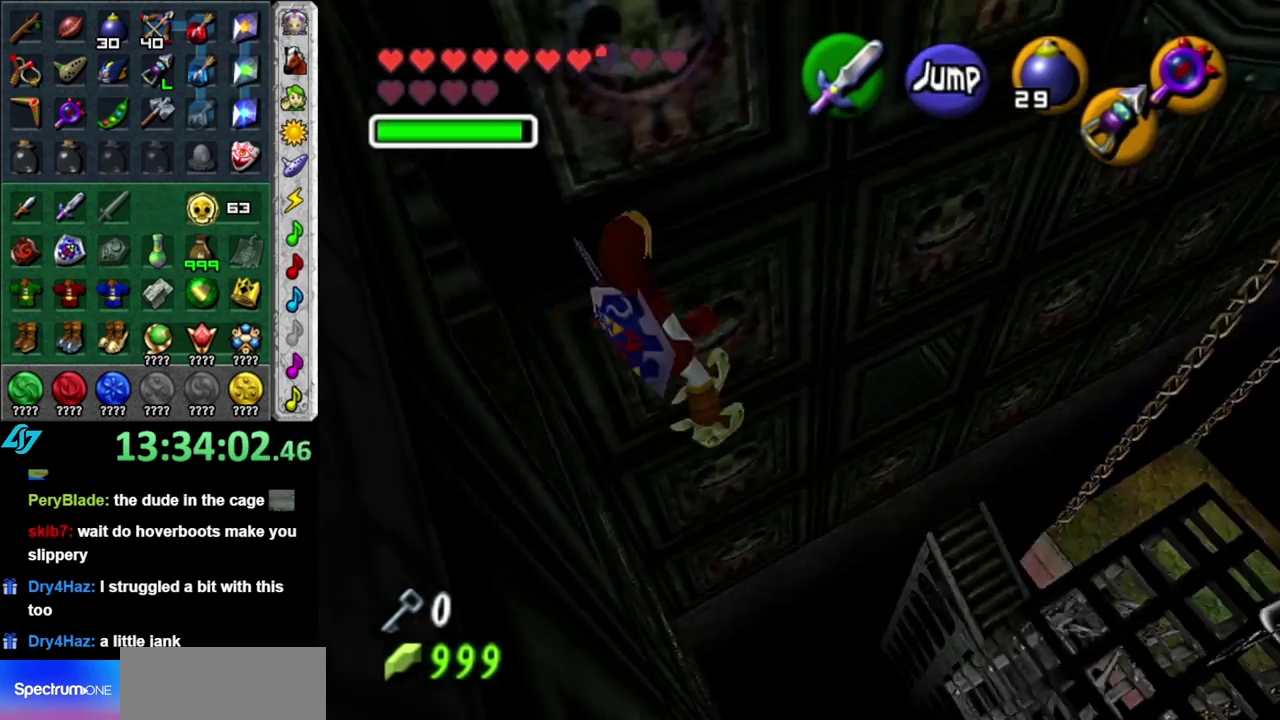
{"buttons": ["L1"], "left_stick": "left", "right_stick": "center", "events": [[150, "DPAD_LEFT", "up"]]}
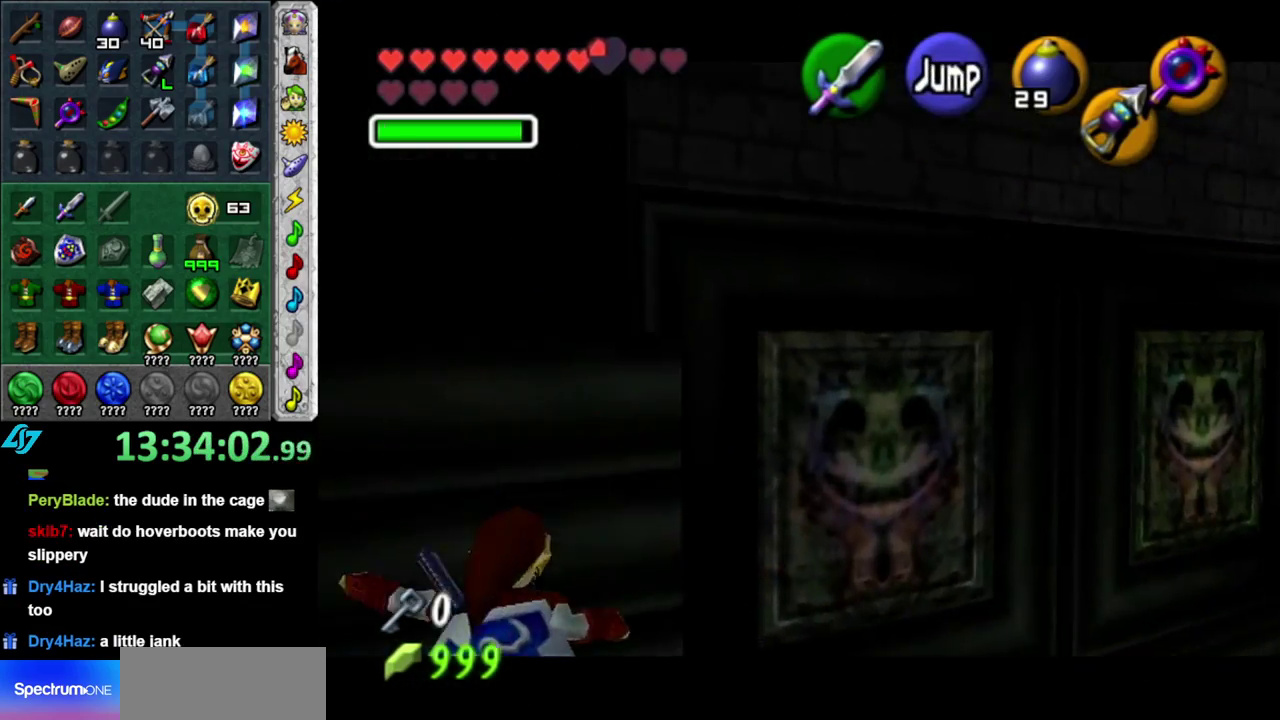
{"buttons": [], "left_stick": "center", "right_stick": "center", "events": [[83, "L1", "up"], [83, "left_stick", "center"]]}
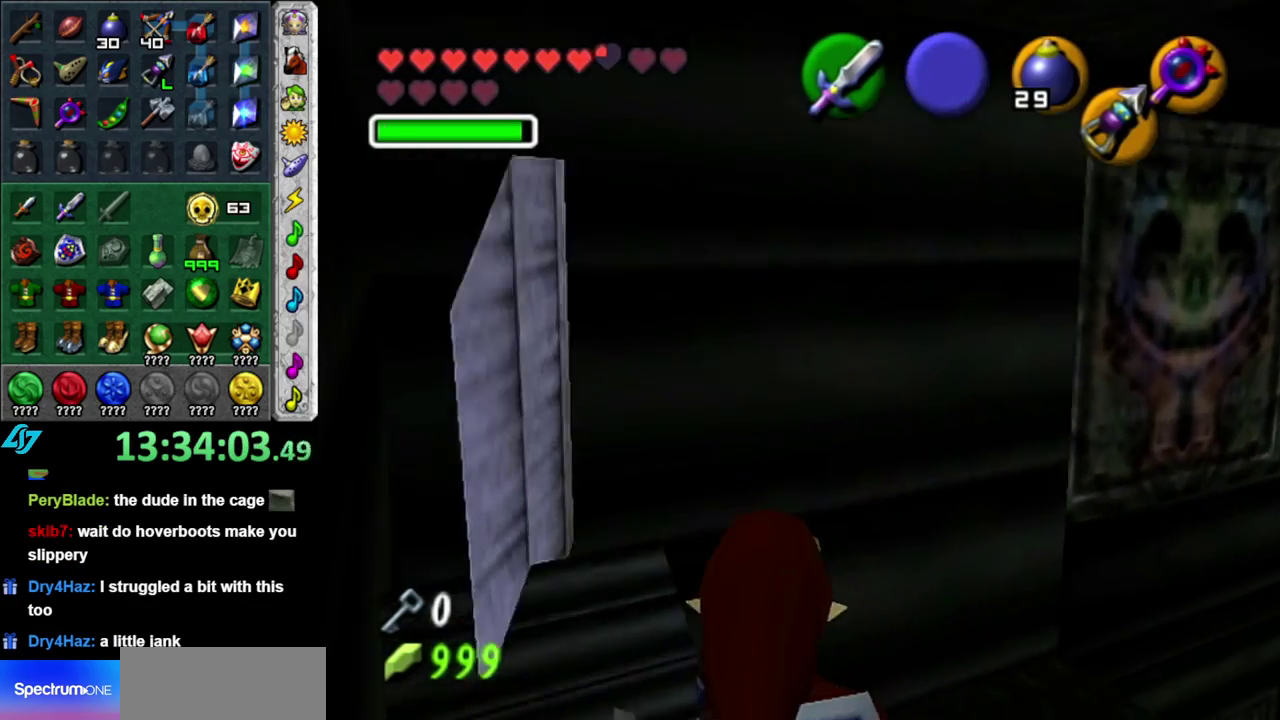
{"buttons": ["L1"], "left_stick": "center", "right_stick": "center", "events": [[200, "left_stick", "up-right"], [333, "L1", "down"], [333, "left_stick", "center"]]}
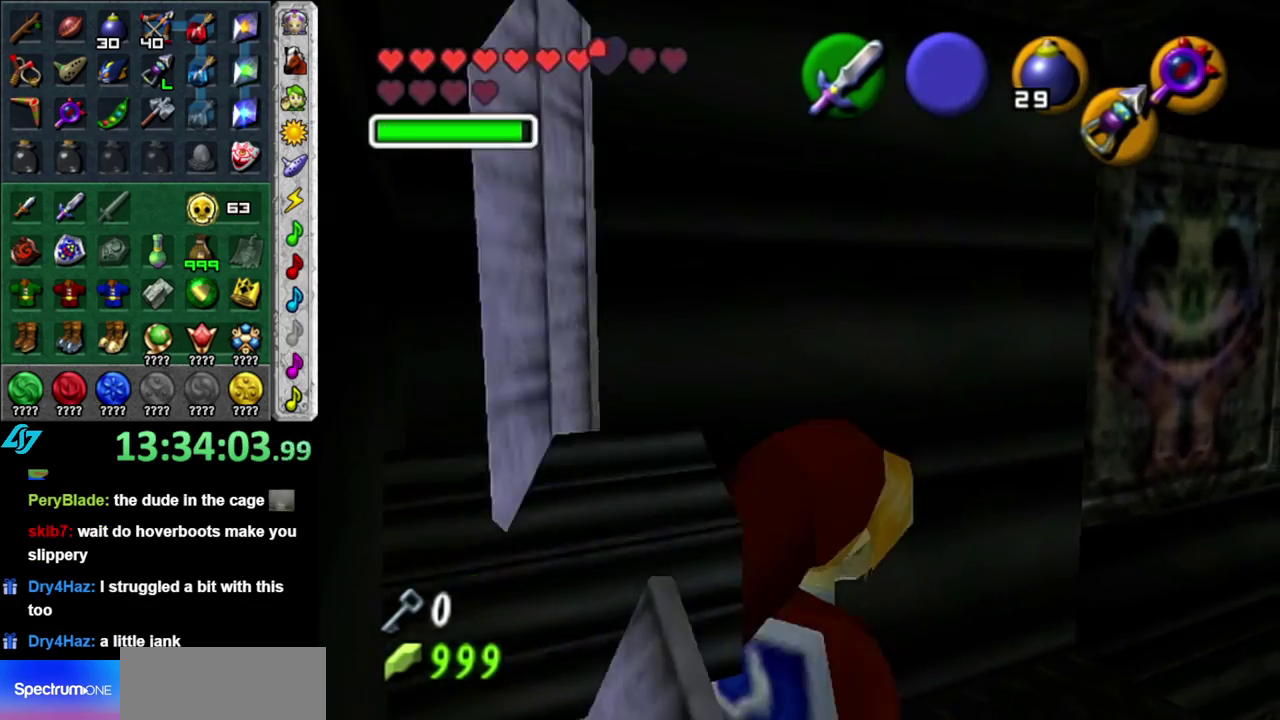
{"buttons": ["DPAD_RIGHT"], "left_stick": "up", "right_stick": "center", "events": [[17, "L1", "up"], [300, "left_stick", "up"], [450, "DPAD_RIGHT", "down"]]}
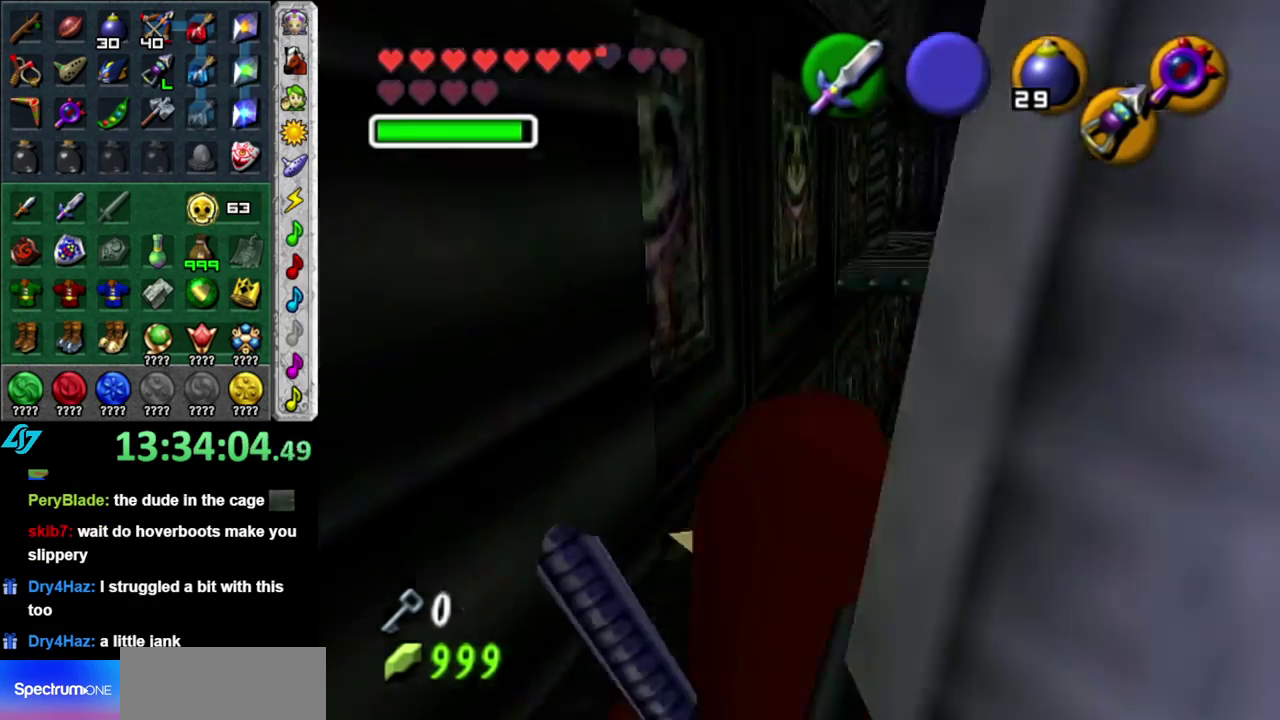
{"buttons": [], "left_stick": "up", "right_stick": "center", "events": [[50, "DPAD_RIGHT", "up"]]}
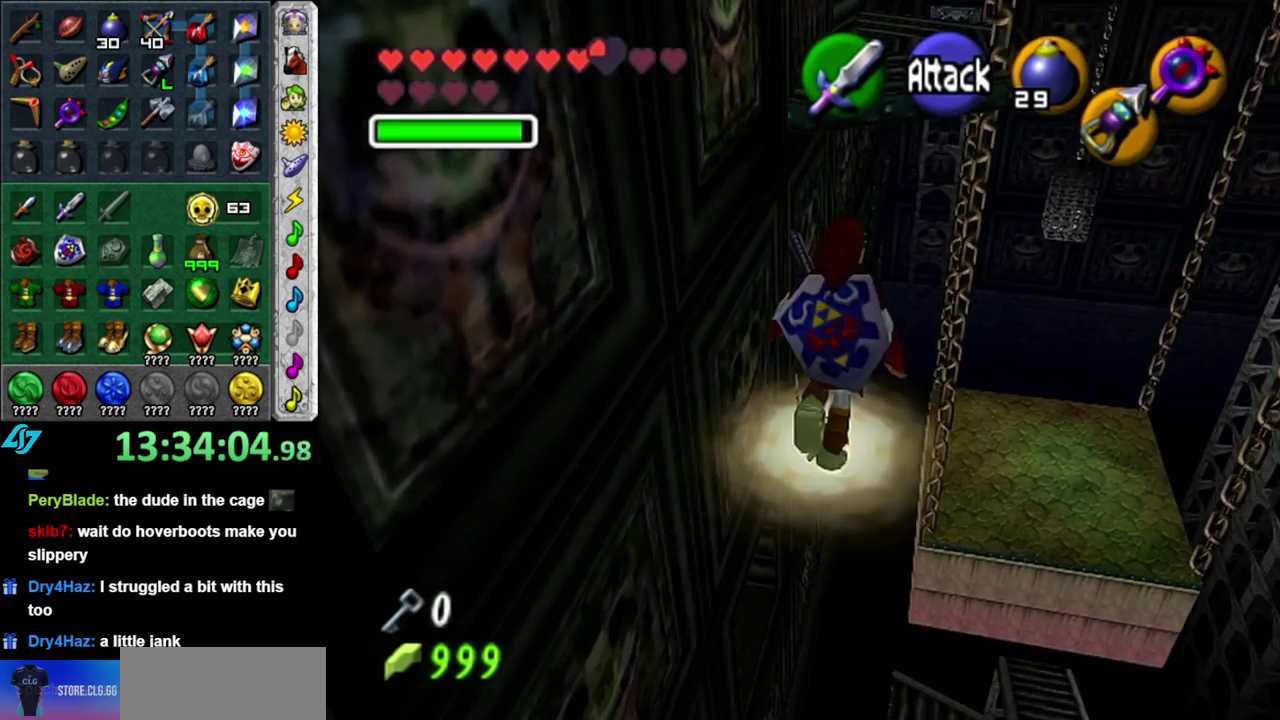
{"buttons": ["B"], "left_stick": "up", "right_stick": "center", "events": [[500, "B", "down"]]}
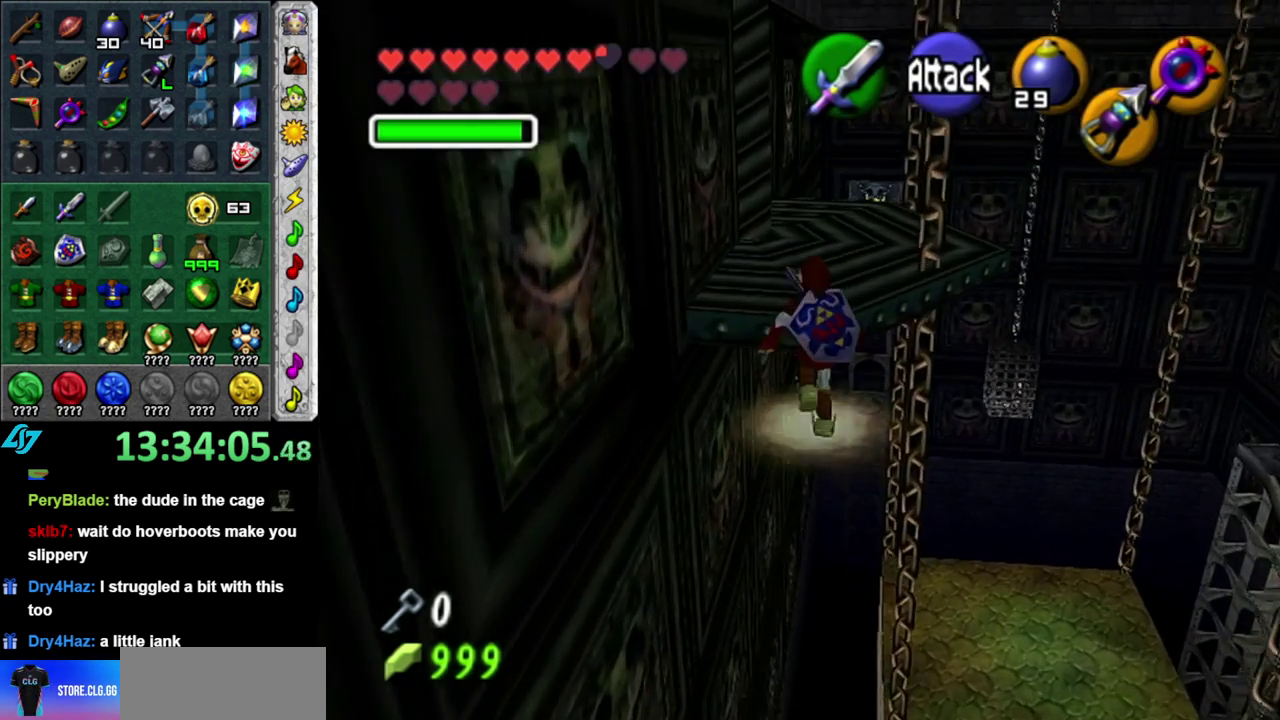
{"buttons": [], "left_stick": "up", "right_stick": "center", "events": [[83, "B", "up"], [150, "B", "down"], [200, "B", "up"], [267, "B", "down"], [367, "B", "up"]]}
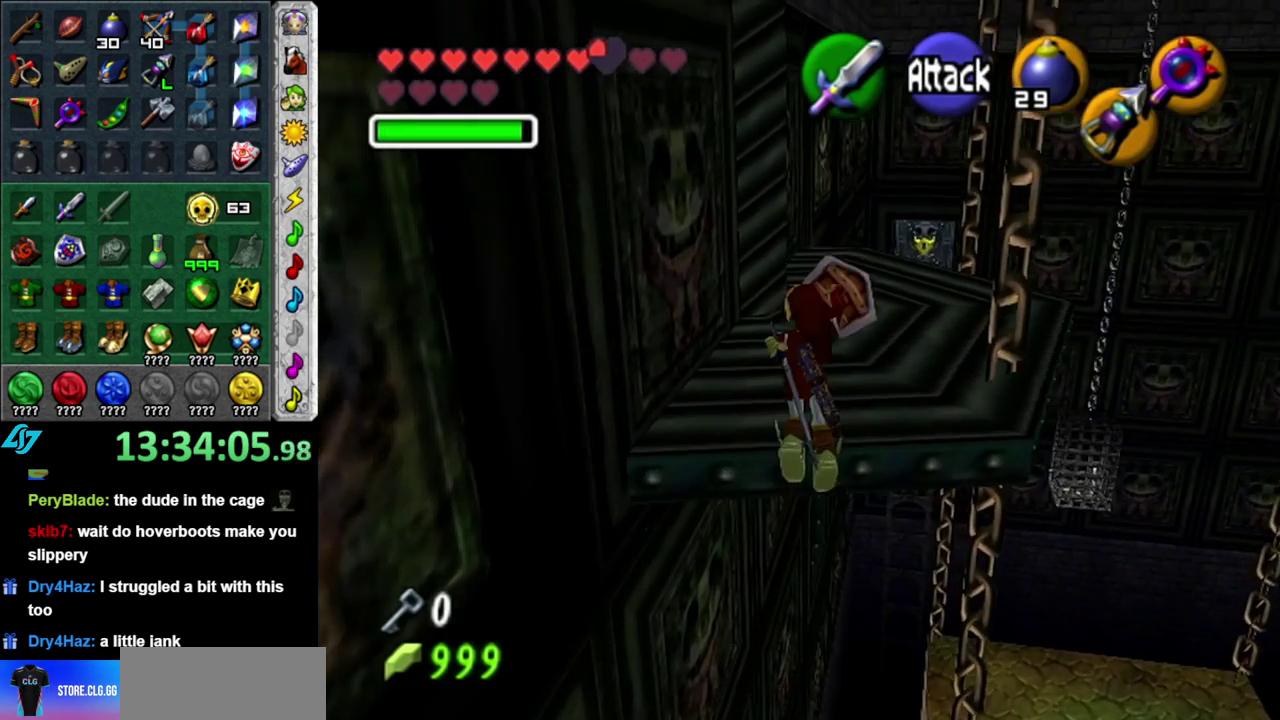
{"buttons": [], "left_stick": "up", "right_stick": "center", "events": []}
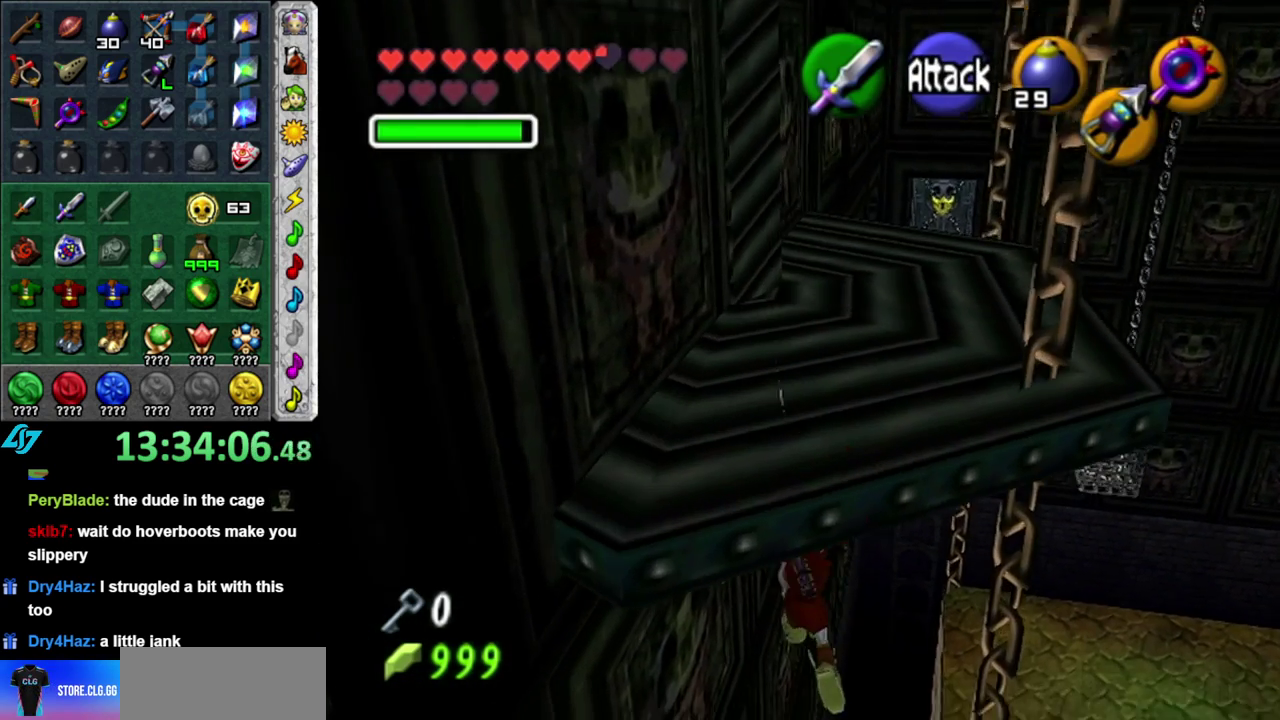
{"buttons": [], "left_stick": "up", "right_stick": "center", "events": []}
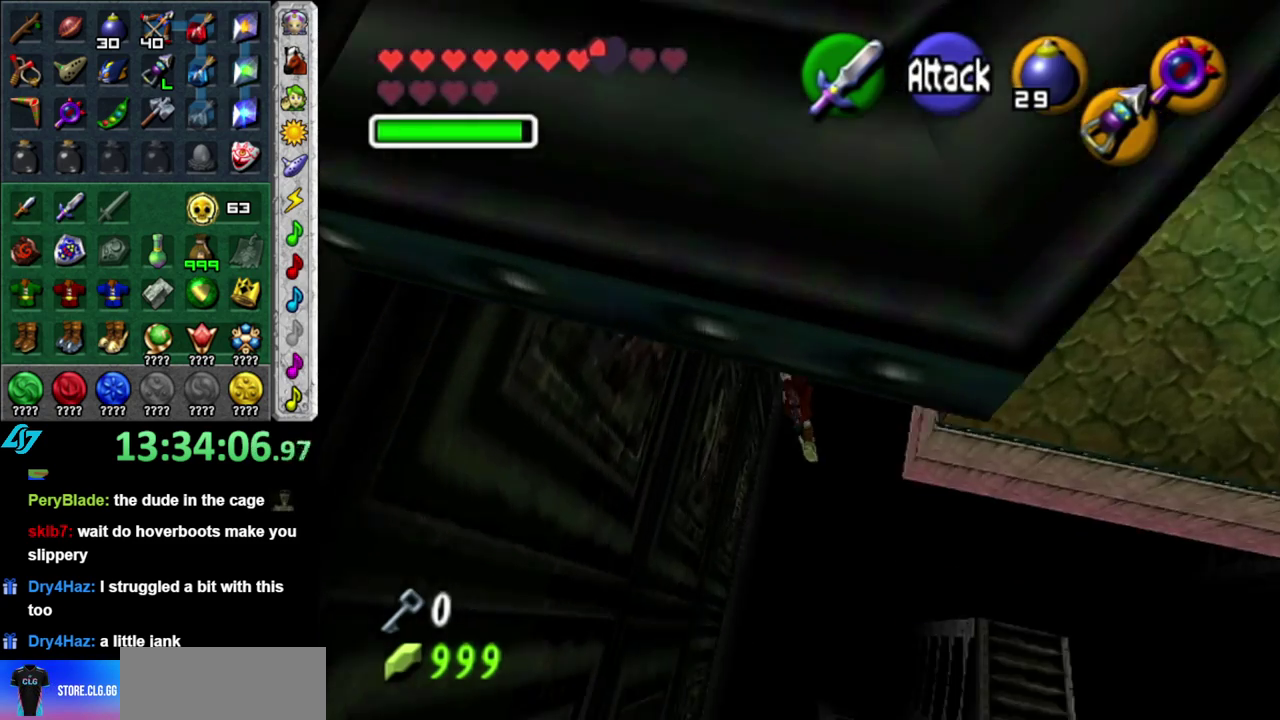
{"buttons": [], "left_stick": "up", "right_stick": "center", "events": []}
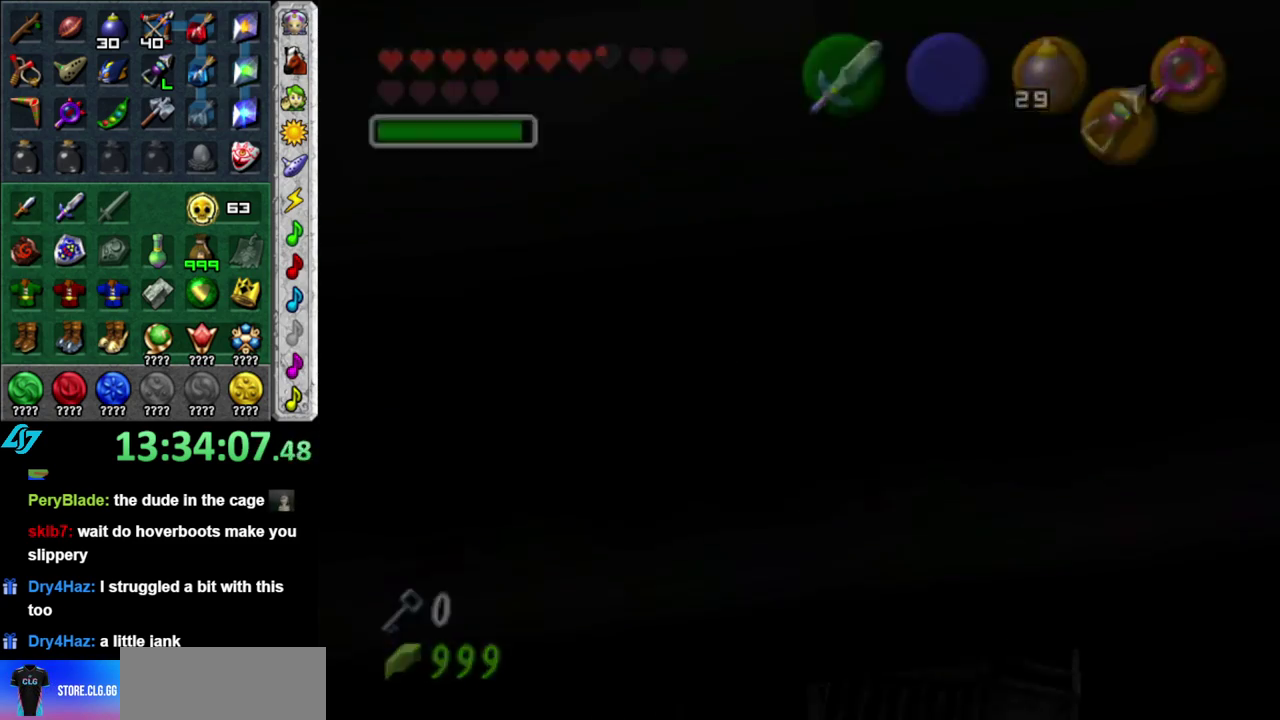
{"buttons": [], "left_stick": "center", "right_stick": "center", "events": [[300, "left_stick", "center"]]}
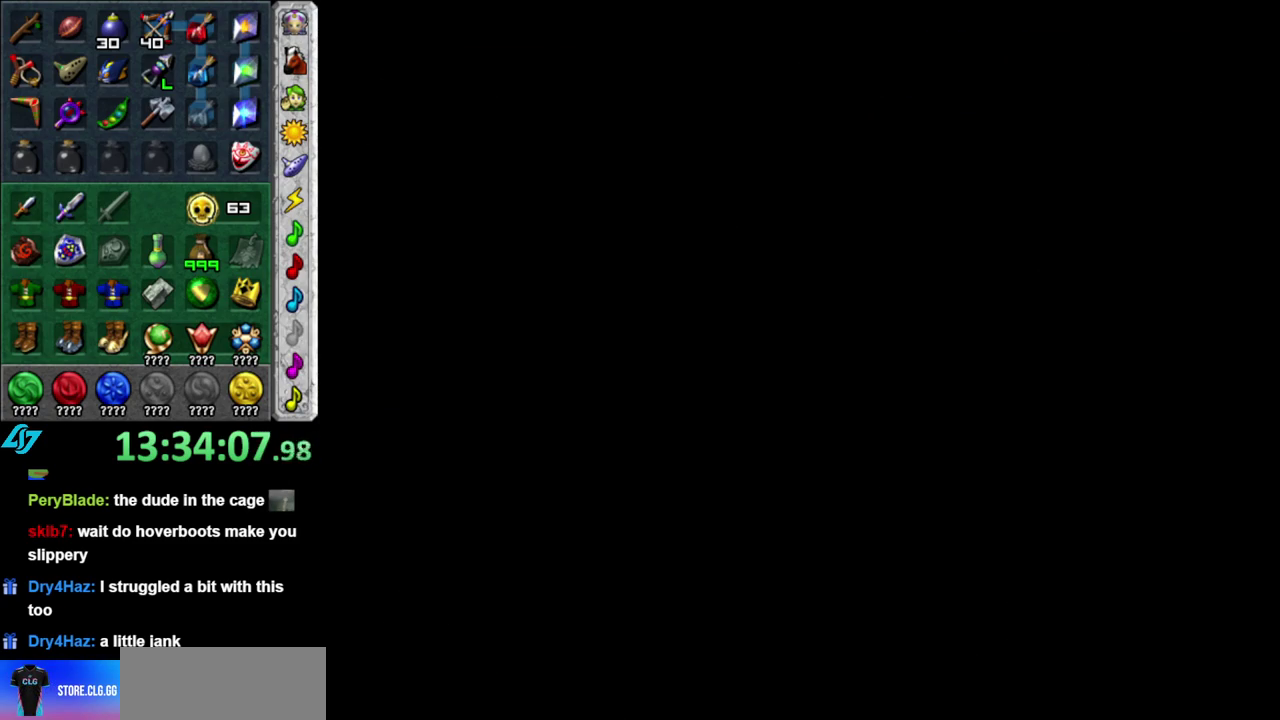
{"buttons": [], "left_stick": "center", "right_stick": "center", "events": []}
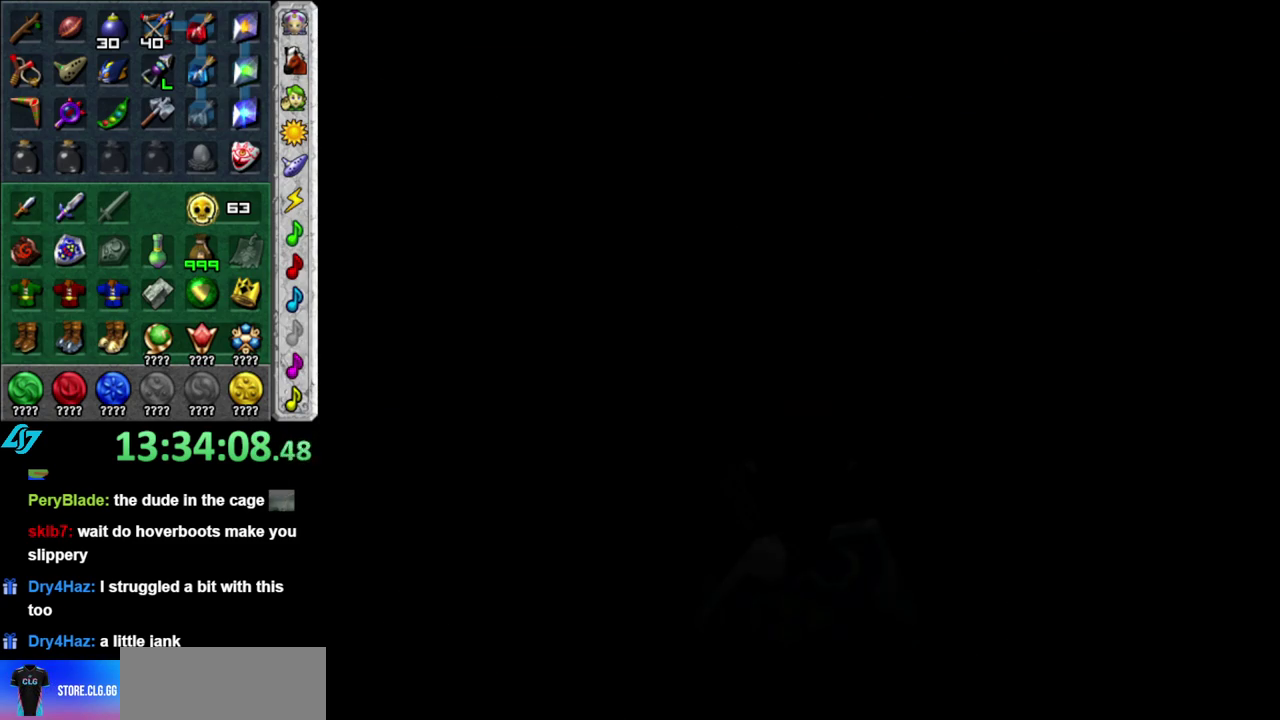
{"buttons": [], "left_stick": "center", "right_stick": "center", "events": []}
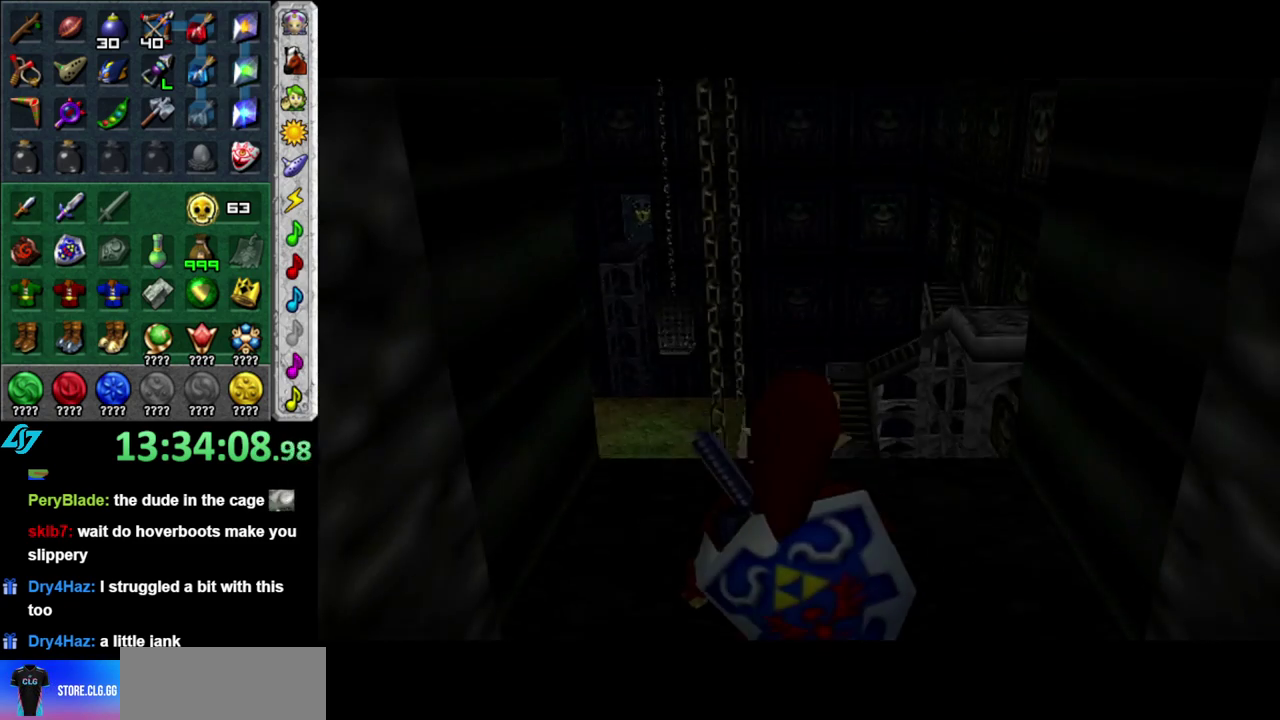
{"buttons": [], "left_stick": "up-left", "right_stick": "center", "events": [[483, "left_stick", "up-left"]]}
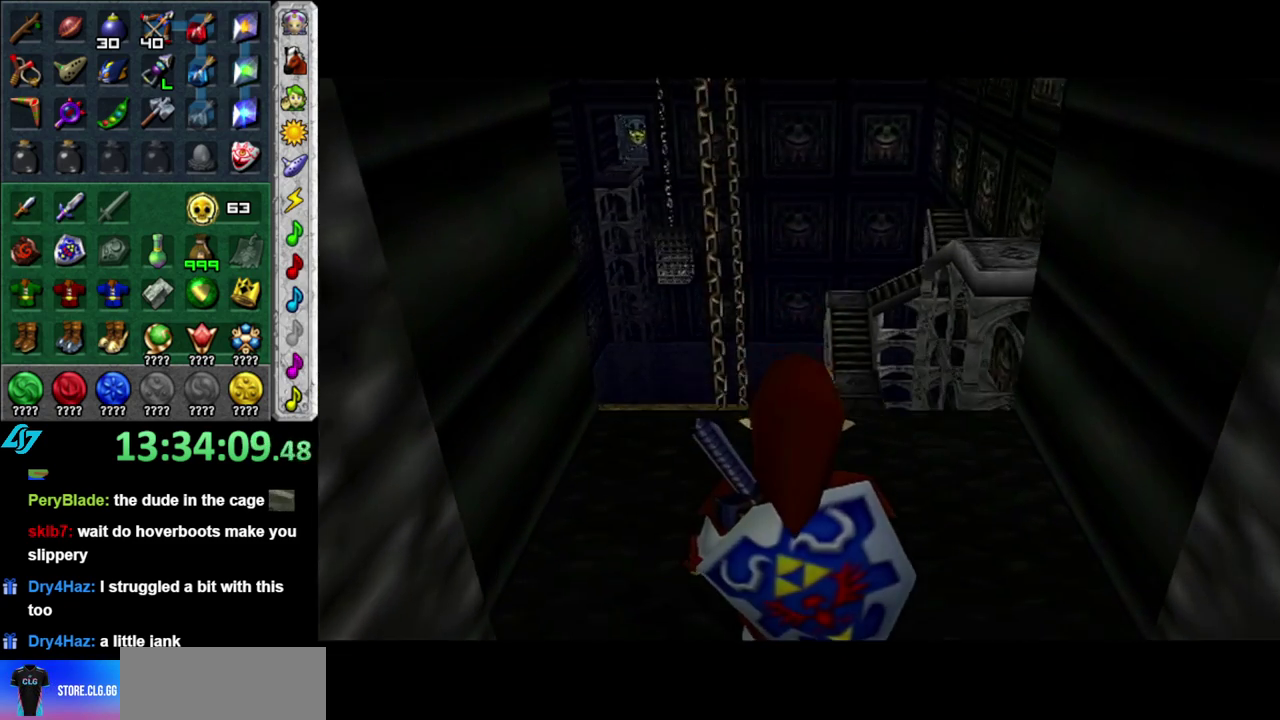
{"buttons": [], "left_stick": "center", "right_stick": "center", "events": [[117, "left_stick", "center"], [150, "L1", "down"], [400, "L1", "up"]]}
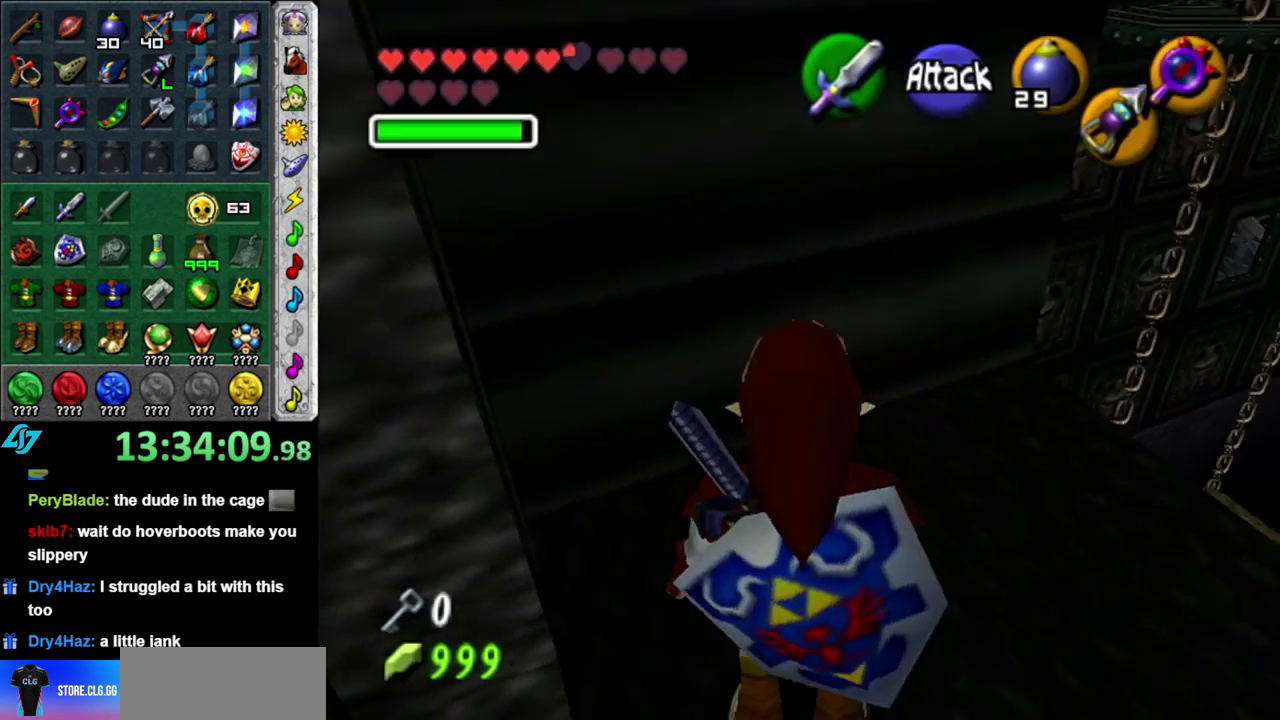
{"buttons": [], "left_stick": "up-right", "right_stick": "center", "events": [[183, "left_stick", "up"], [233, "left_stick", "up-right"]]}
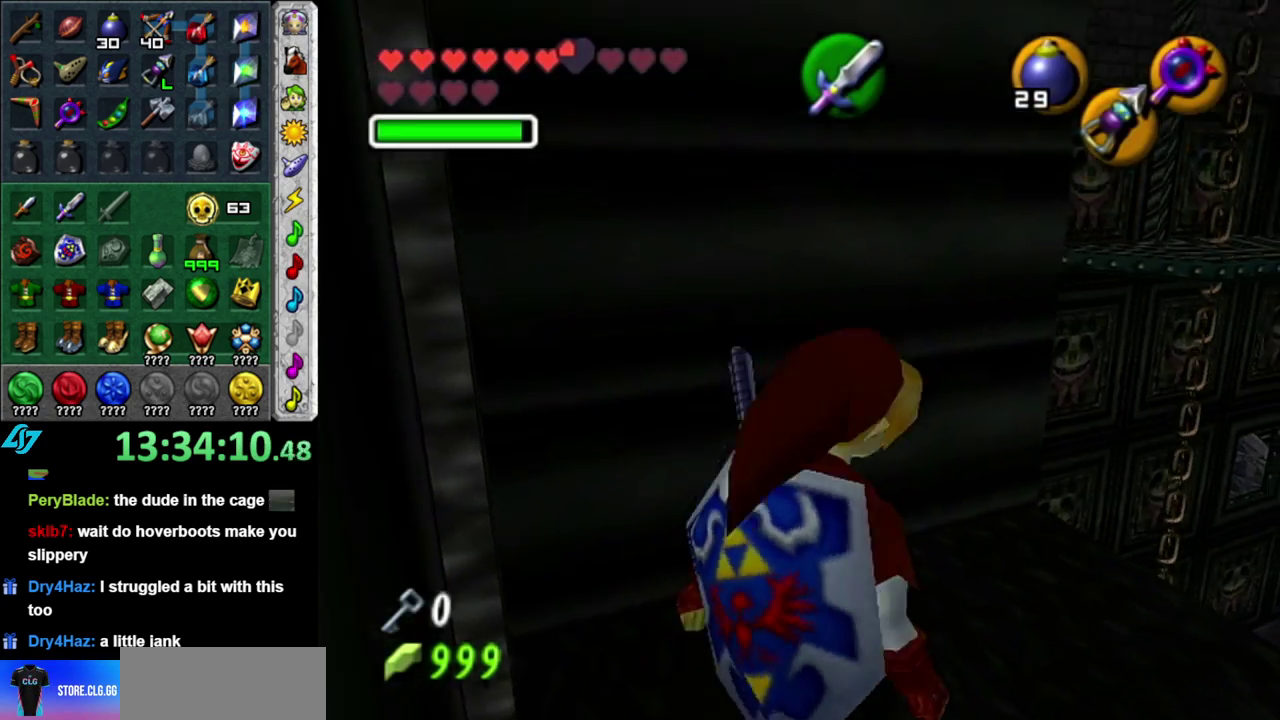
{"buttons": ["A"], "left_stick": "up", "right_stick": "center", "events": [[333, "left_stick", "up"], [483, "A", "down"]]}
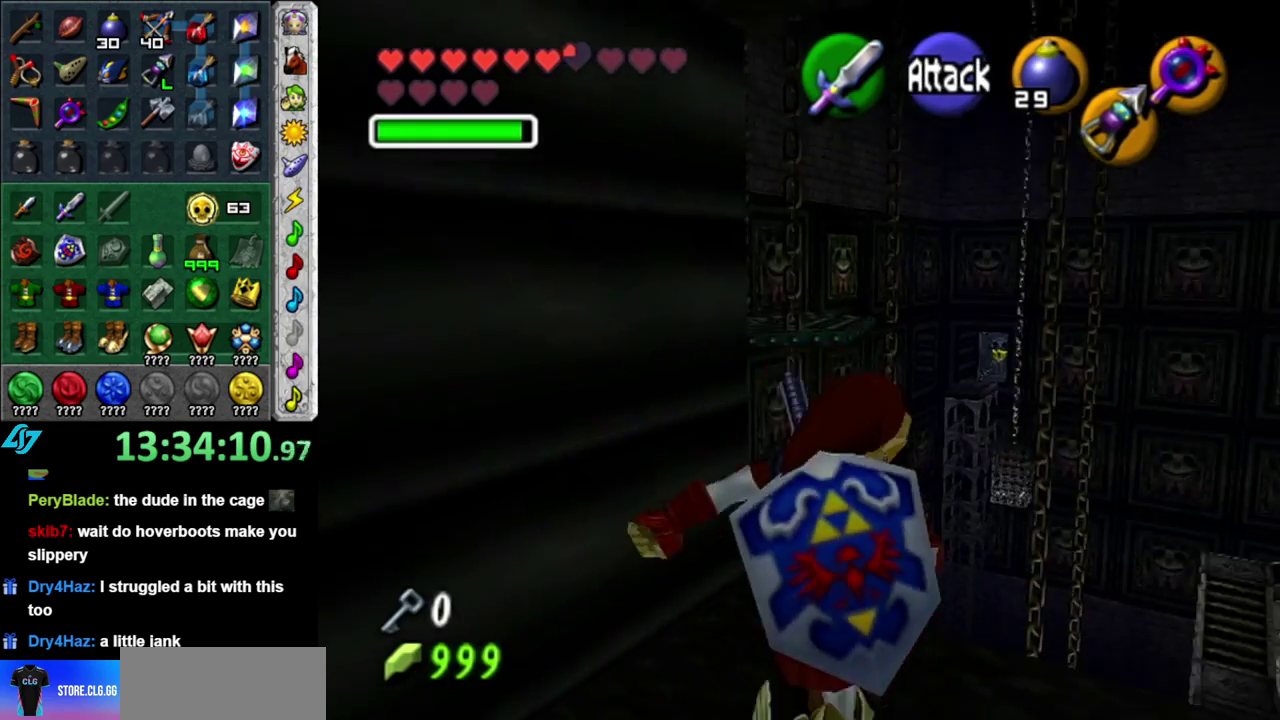
{"buttons": [], "left_stick": "up-left", "right_stick": "center", "events": [[300, "A", "up"], [483, "left_stick", "up-left"]]}
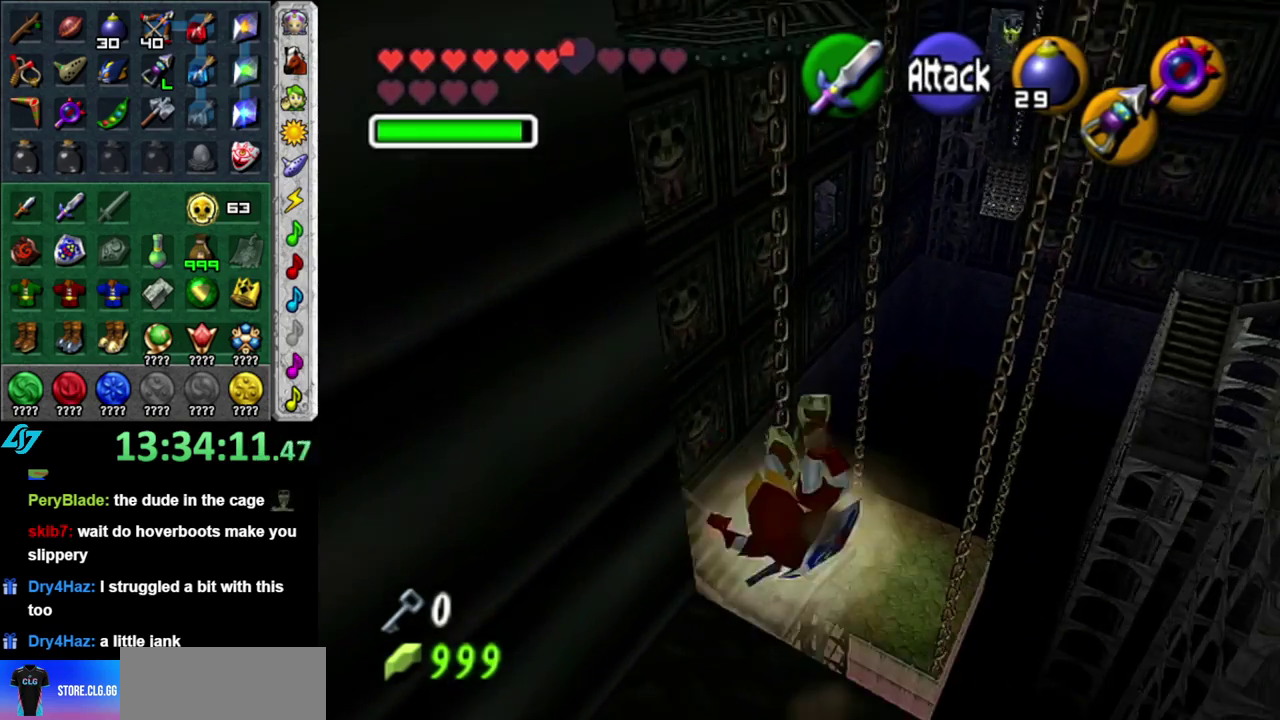
{"buttons": [], "left_stick": "up", "right_stick": "center", "events": [[450, "left_stick", "up"]]}
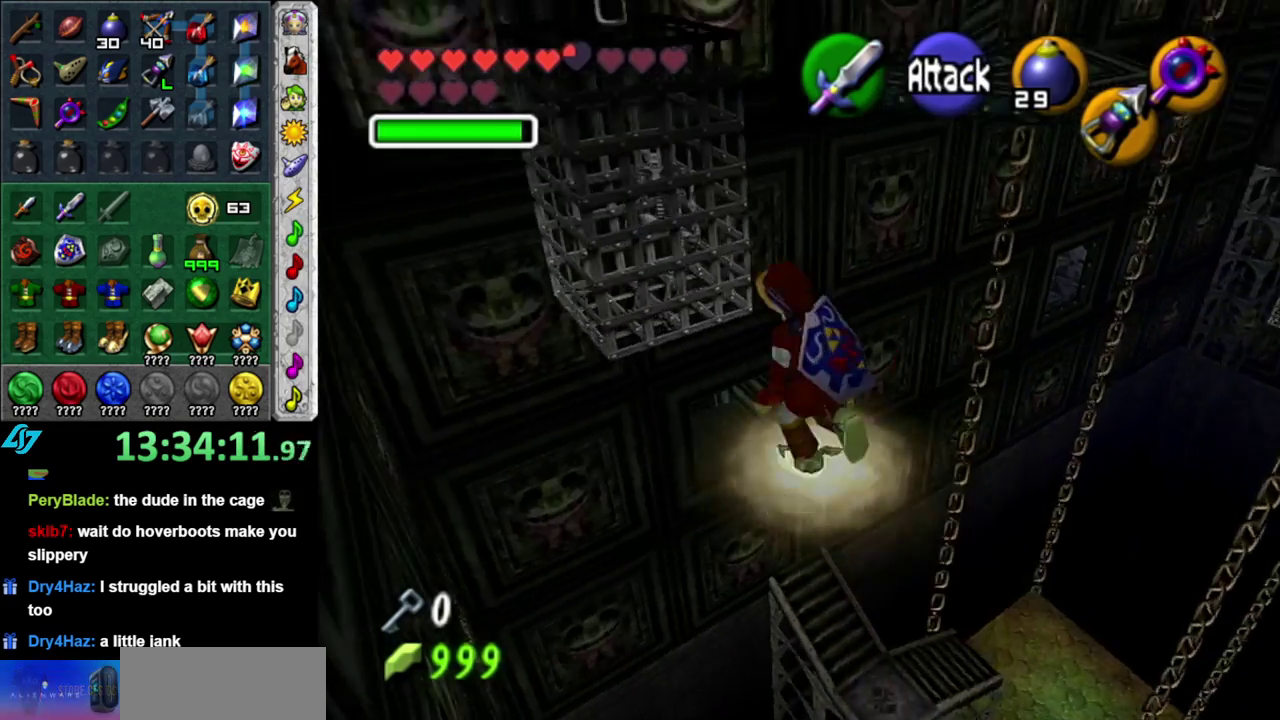
{"buttons": [], "left_stick": "up", "right_stick": "center", "events": []}
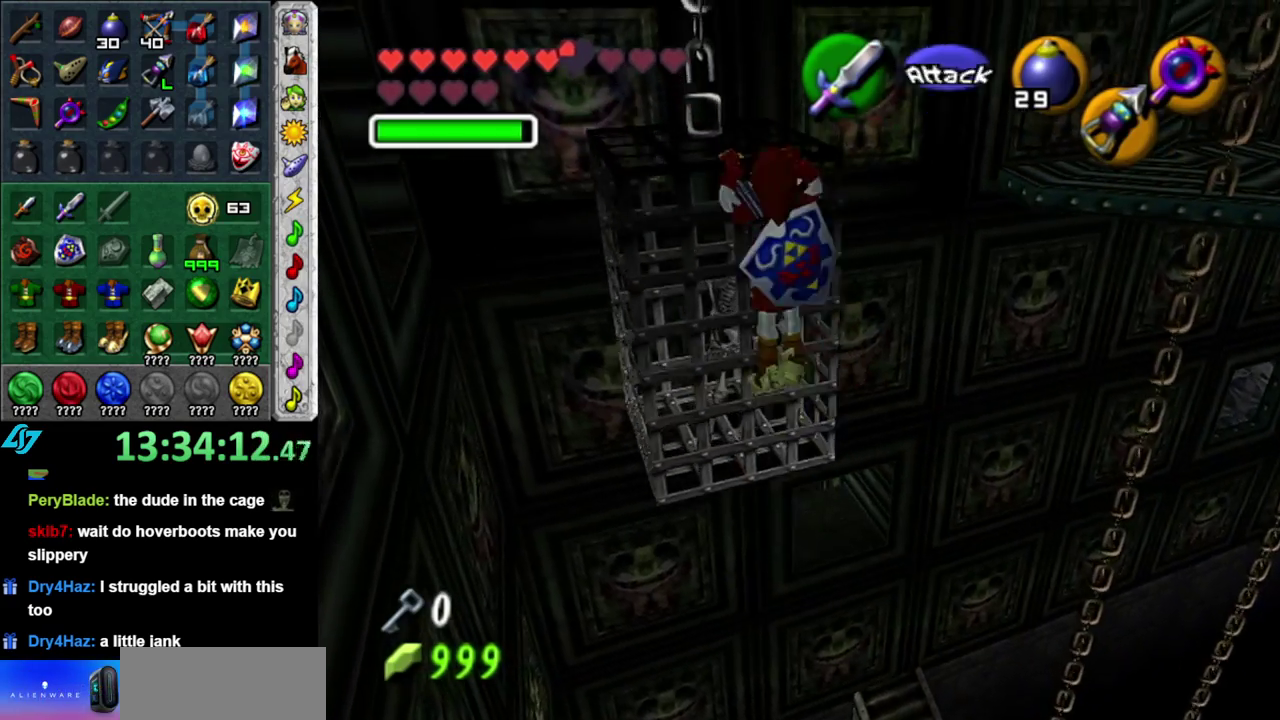
{"buttons": [], "left_stick": "center", "right_stick": "center", "events": [[433, "left_stick", "center"]]}
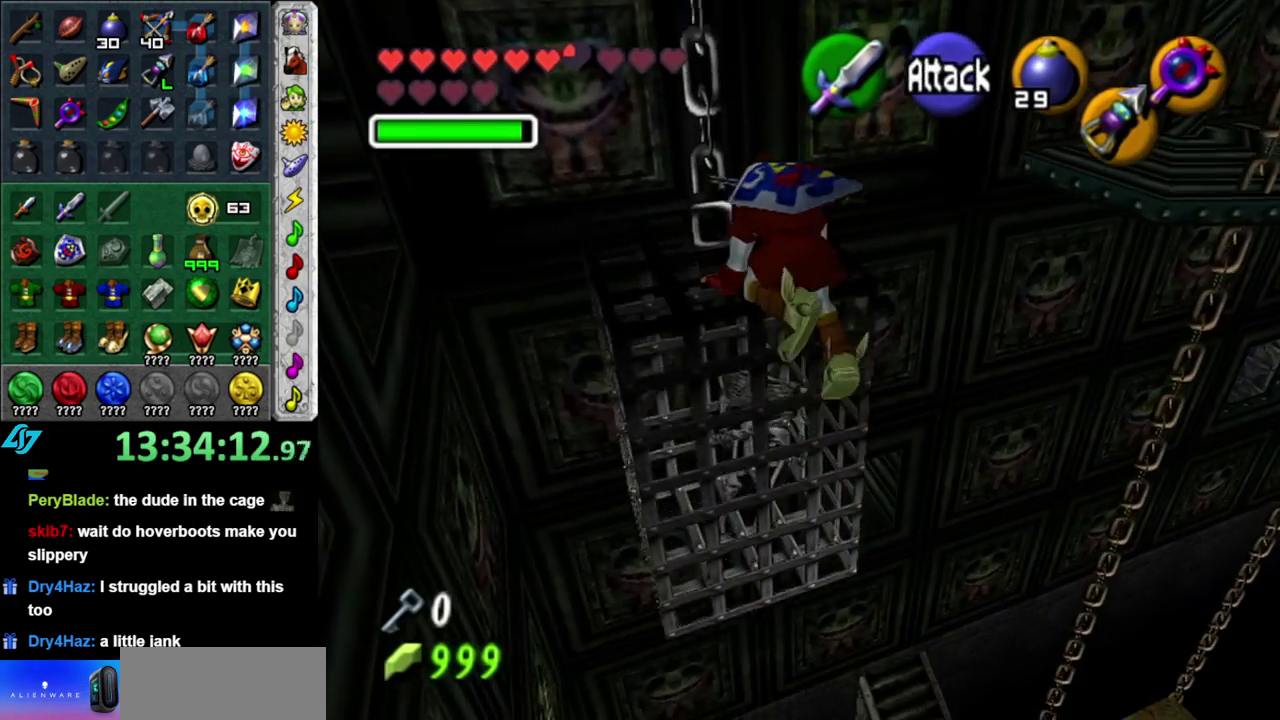
{"buttons": [], "left_stick": "up-left", "right_stick": "center", "events": [[400, "left_stick", "up-left"]]}
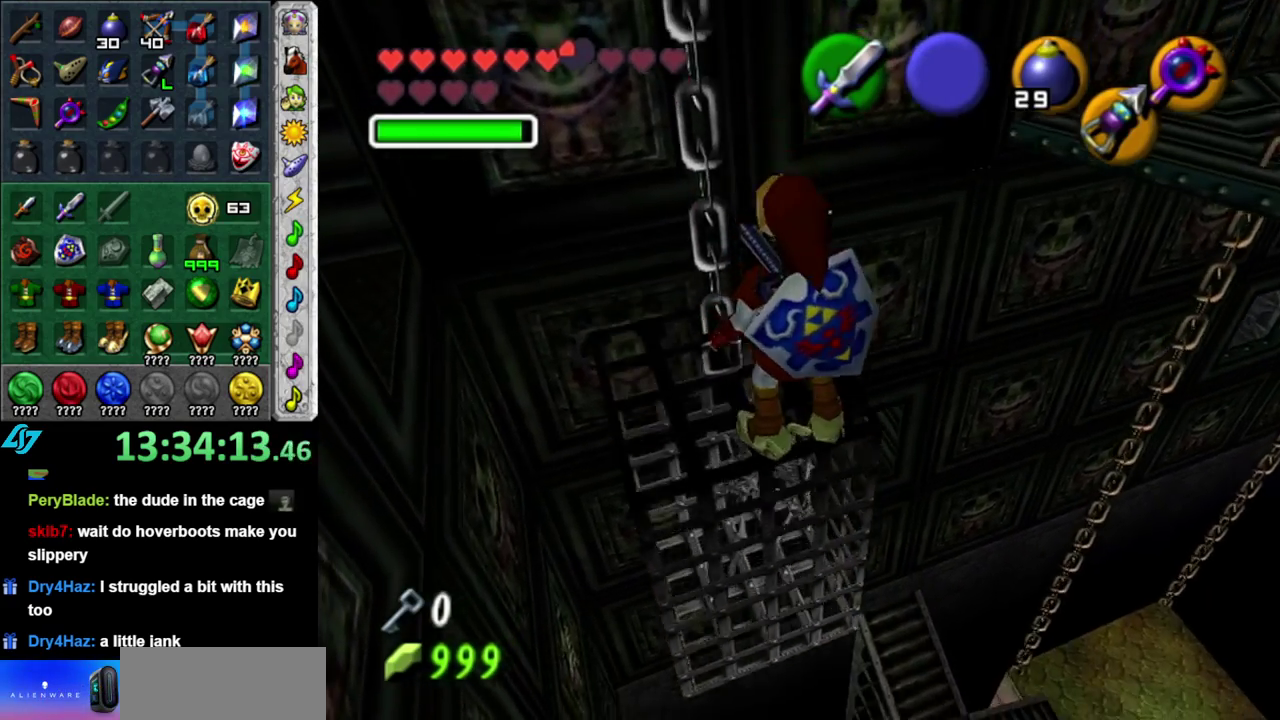
{"buttons": [], "left_stick": "center", "right_stick": "center", "events": [[17, "L1", "down"], [17, "left_stick", "center"], [267, "L1", "up"]]}
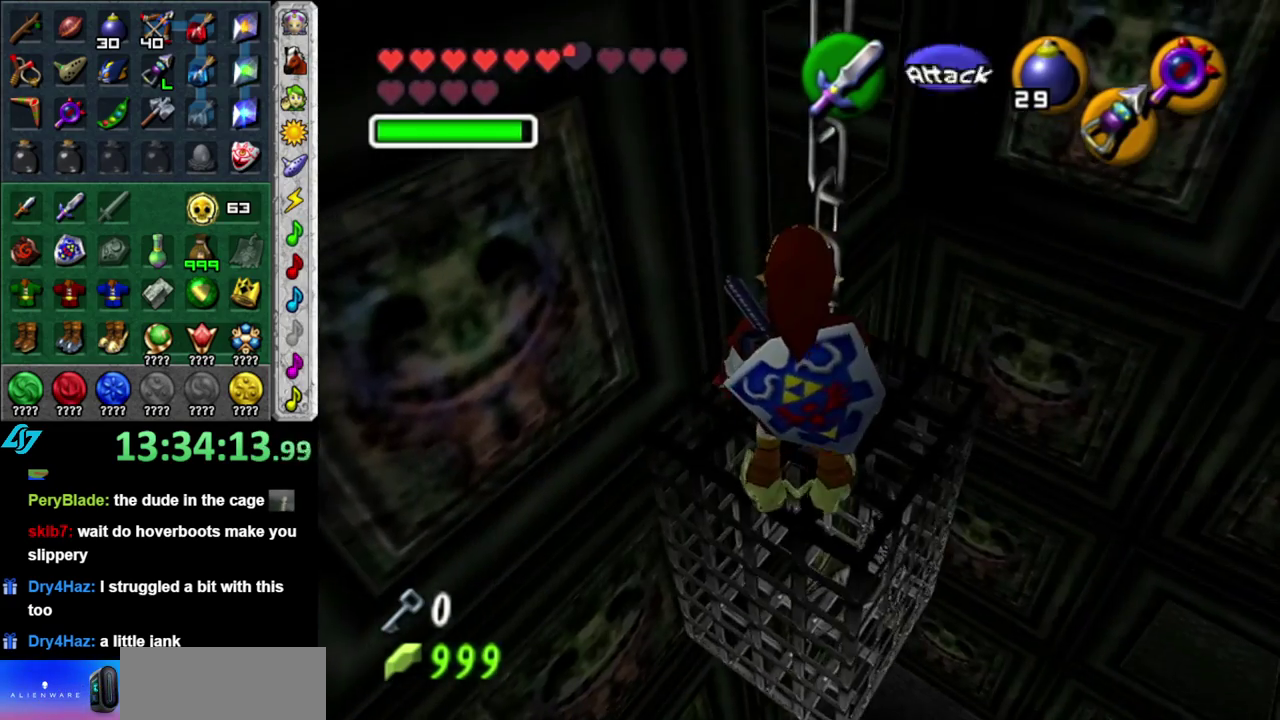
{"buttons": [], "left_stick": "center", "right_stick": "center", "events": []}
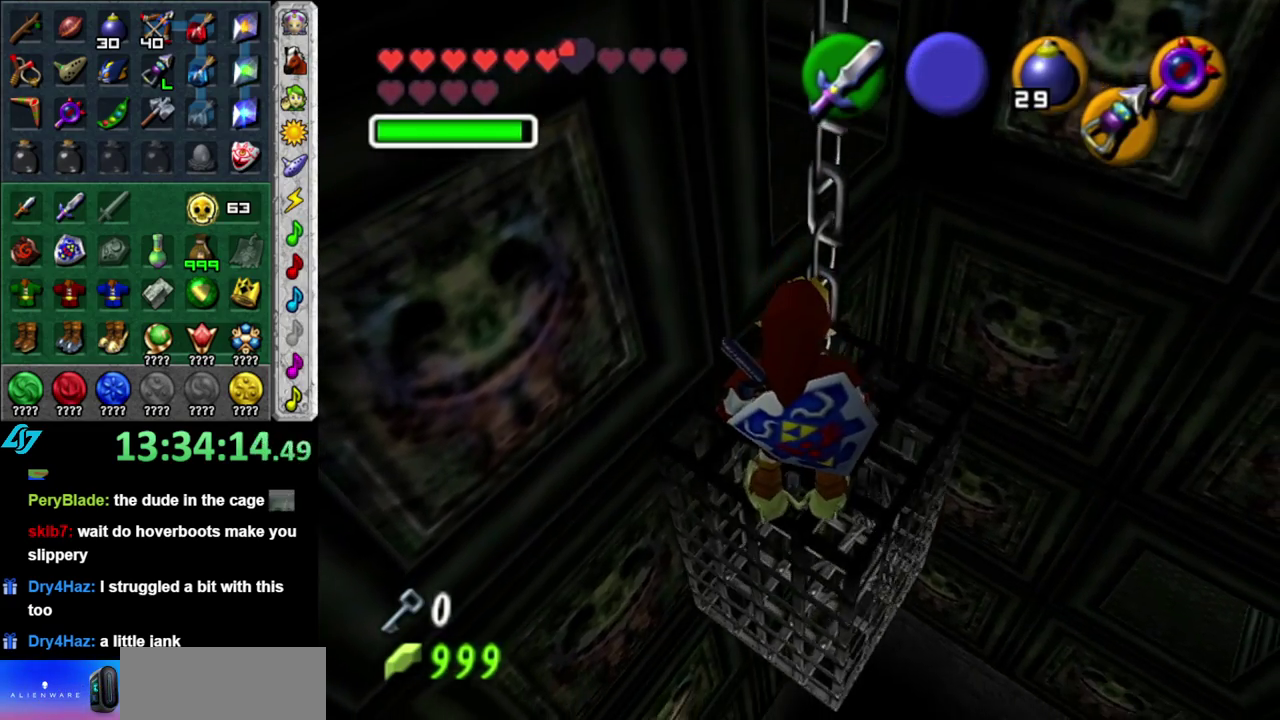
{"buttons": [], "left_stick": "up", "right_stick": "center", "events": [[300, "left_stick", "up"]]}
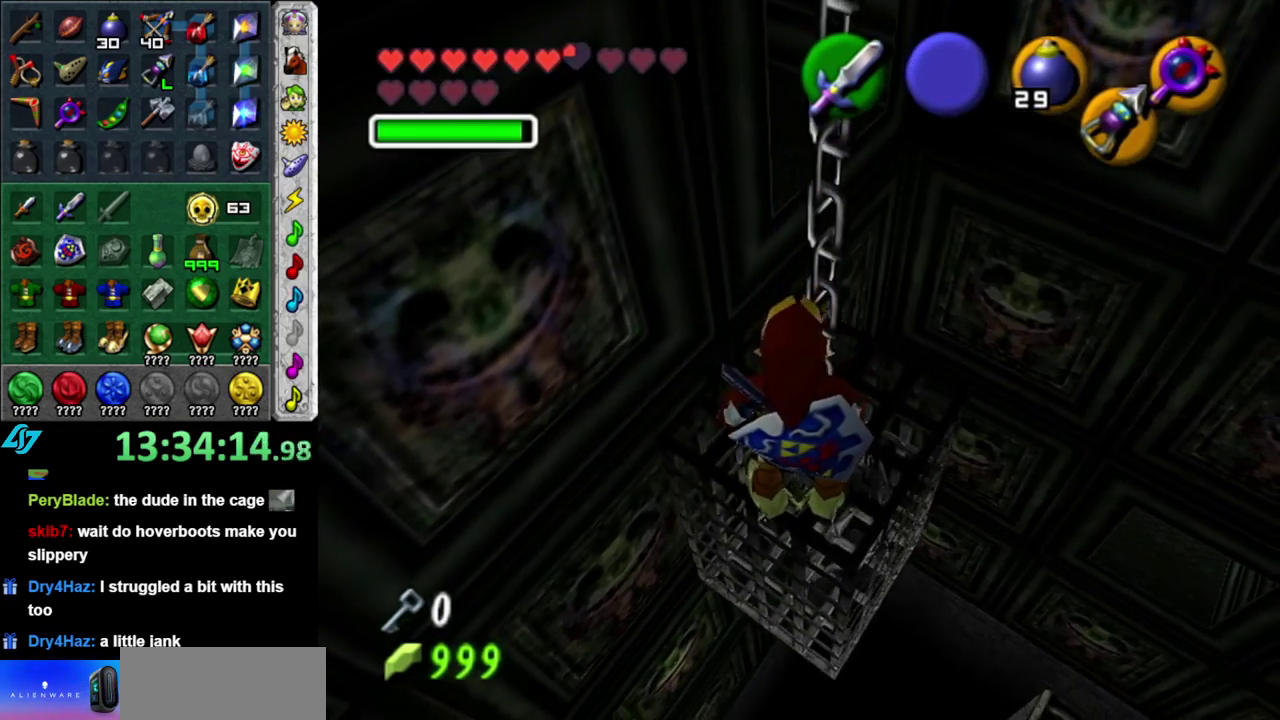
{"buttons": [], "left_stick": "up-right", "right_stick": "center", "events": [[433, "left_stick", "up-right"]]}
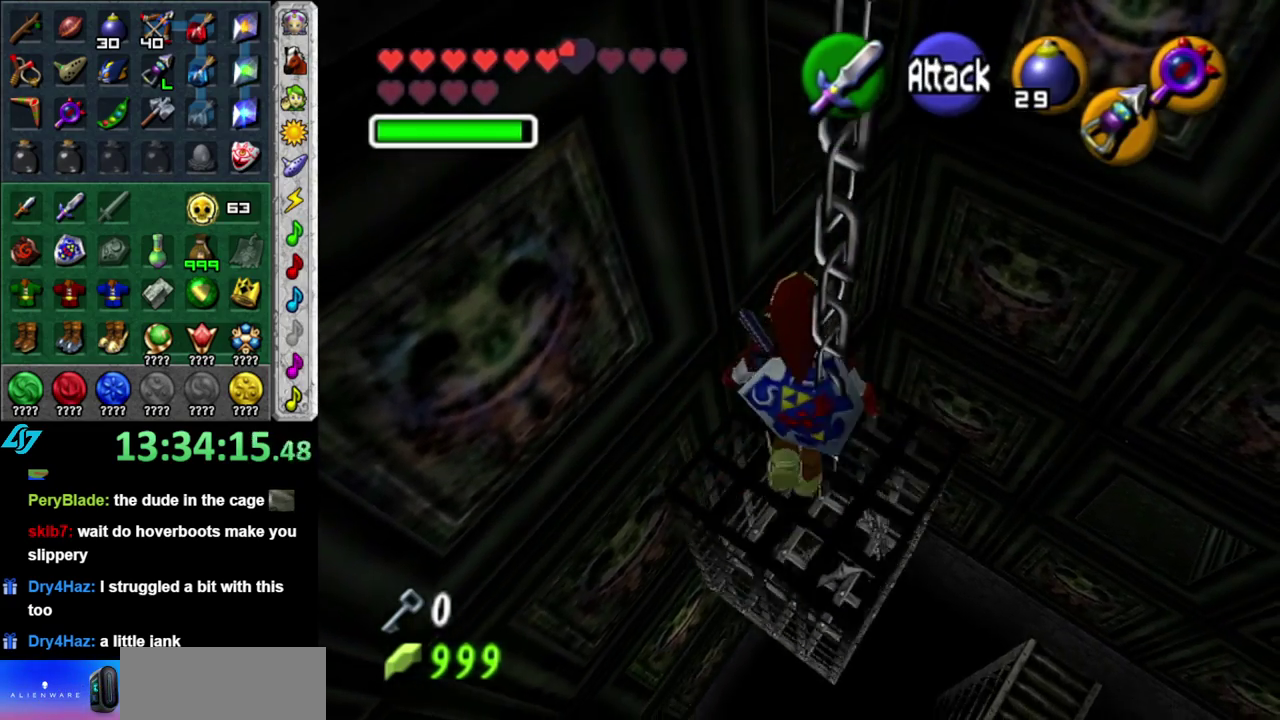
{"buttons": ["A"], "left_stick": "up-right", "right_stick": "center", "events": [[117, "A", "down"]]}